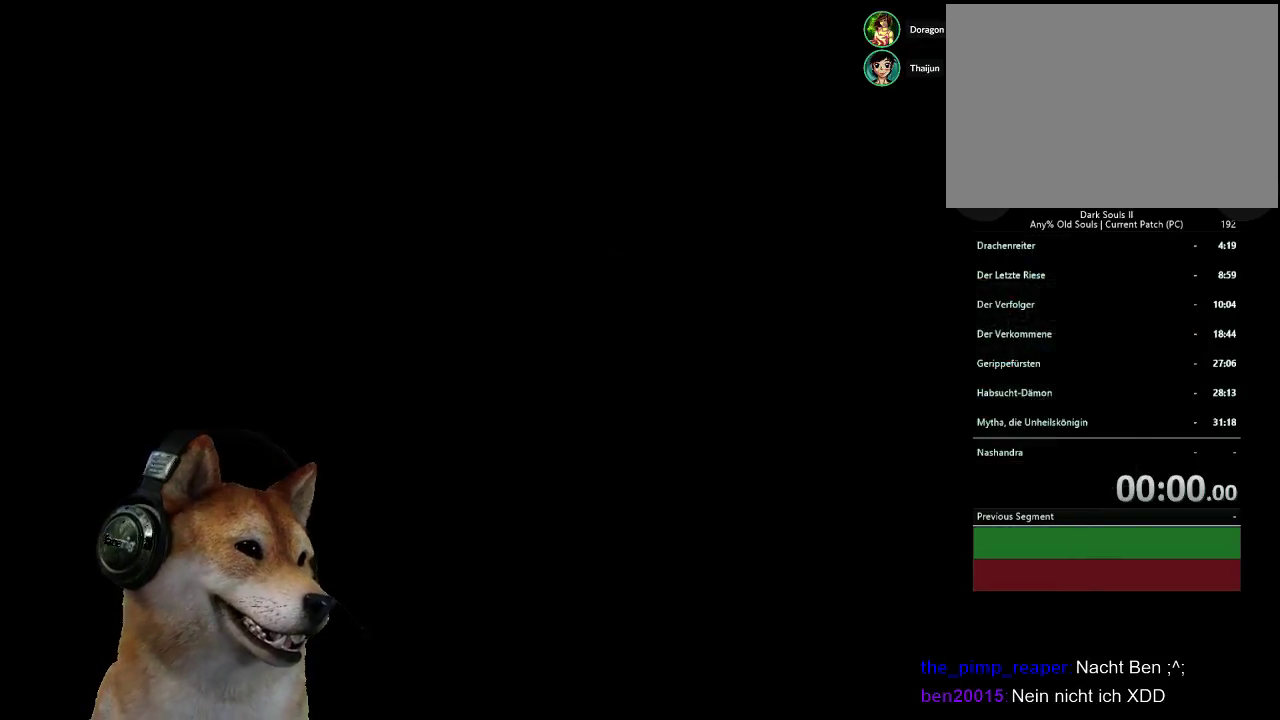
Gameplay with a controller (PlayStation layout); each line is a JSON object with the inputs held at the frame after it. "events" lists button and stick changes between this image and that frame as [ms after this image, input, new state], when the widget could be followed in between. Not read: L2 R2.
{"buttons": [], "left_stick": "up", "right_stick": "center", "events": [[33, "left_stick", "up"], [67, "right_stick", "left"], [433, "right_stick", "center"]]}
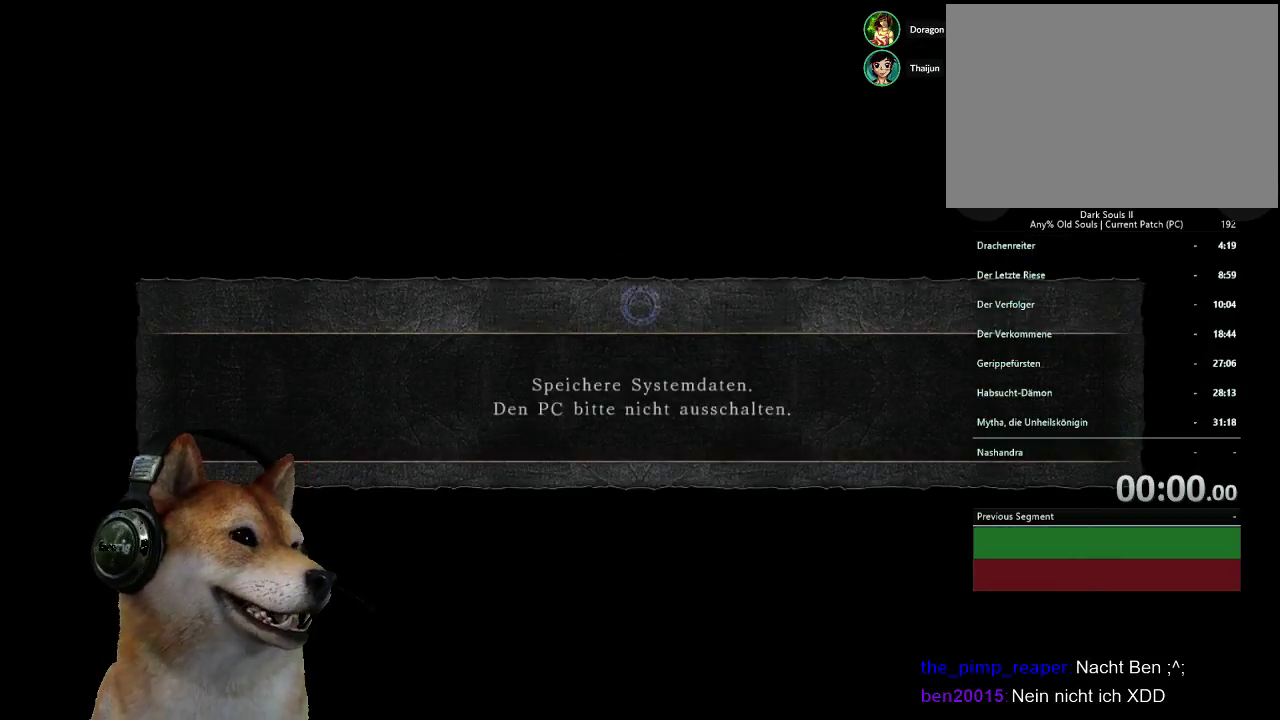
{"buttons": [], "left_stick": "up", "right_stick": "center", "events": []}
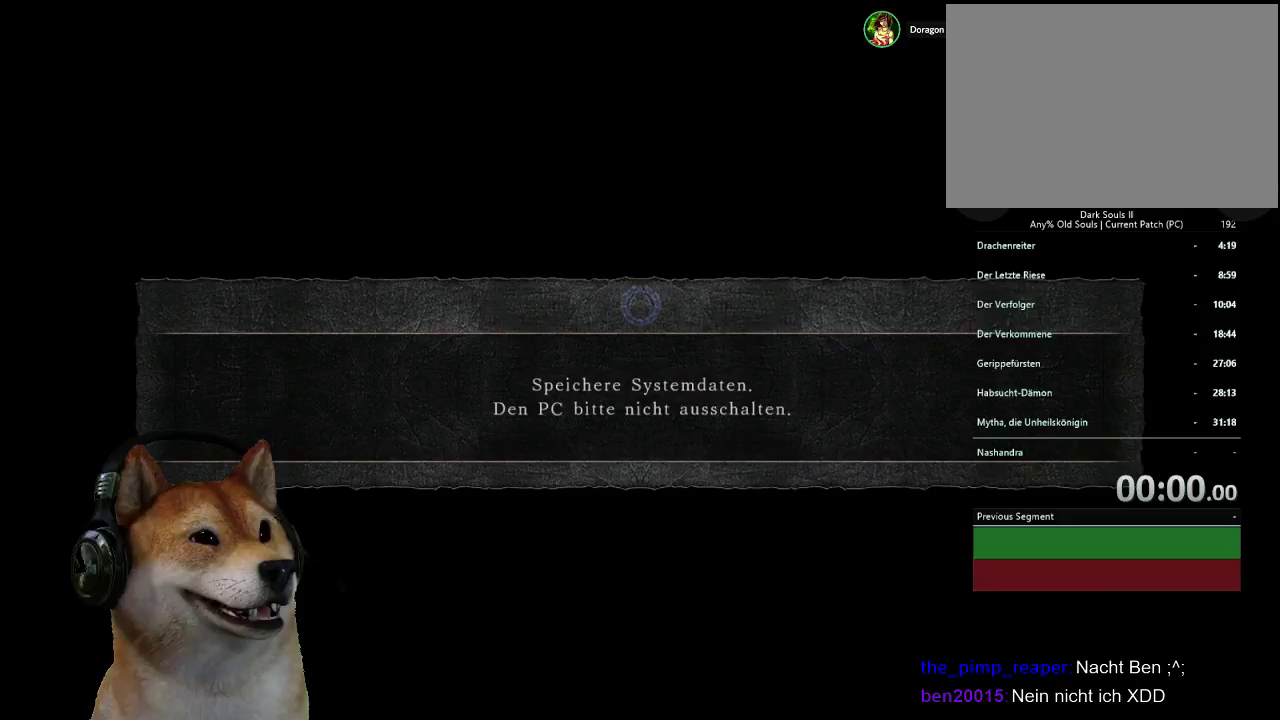
{"buttons": [], "left_stick": "up", "right_stick": "center", "events": []}
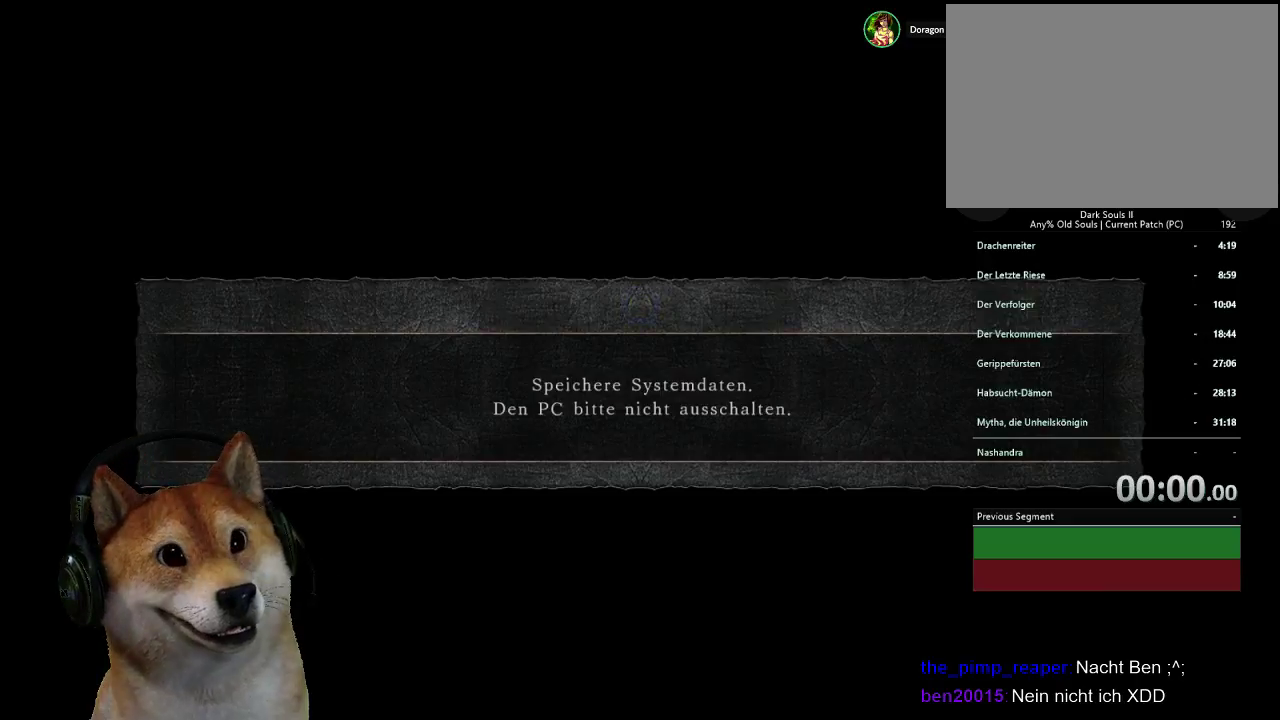
{"buttons": ["START"], "left_stick": "up", "right_stick": "center", "events": [[33, "START", "down"], [100, "START", "up"], [167, "START", "down"], [267, "START", "up"], [333, "START", "down"], [400, "START", "up"], [500, "START", "down"]]}
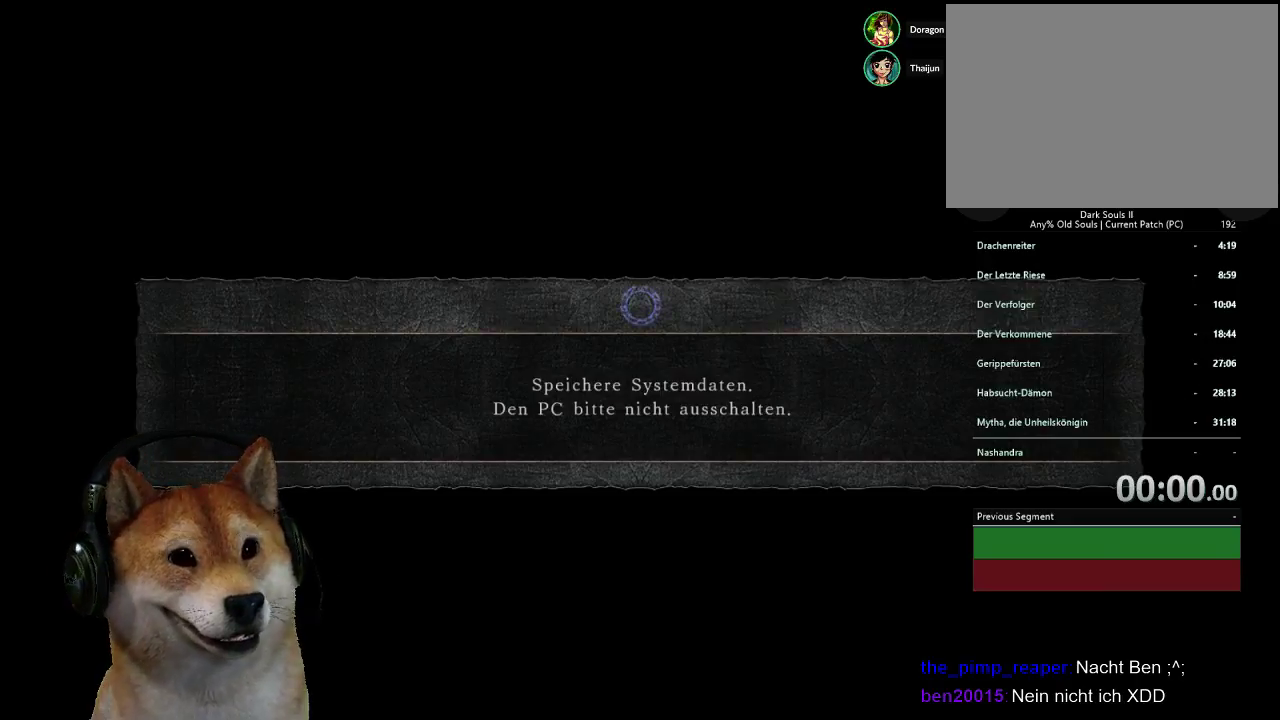
{"buttons": [], "left_stick": "up", "right_stick": "center", "events": [[67, "START", "up"]]}
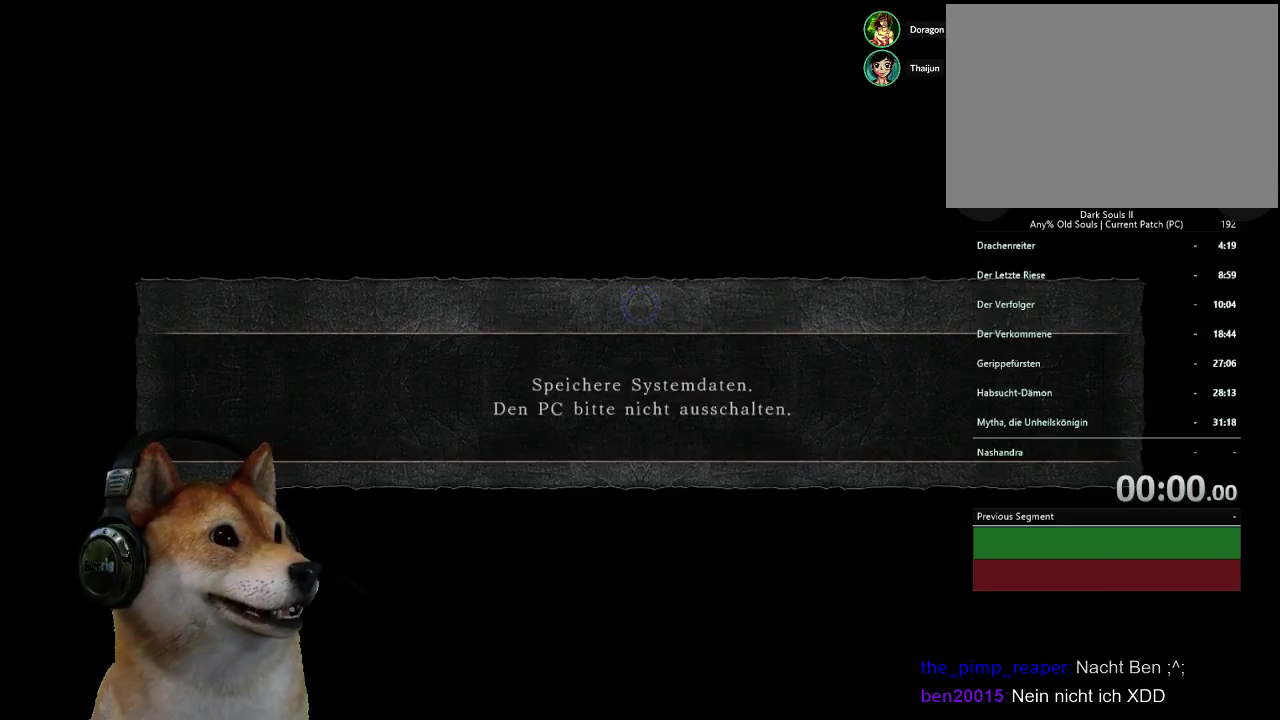
{"buttons": [], "left_stick": "up", "right_stick": "center", "events": []}
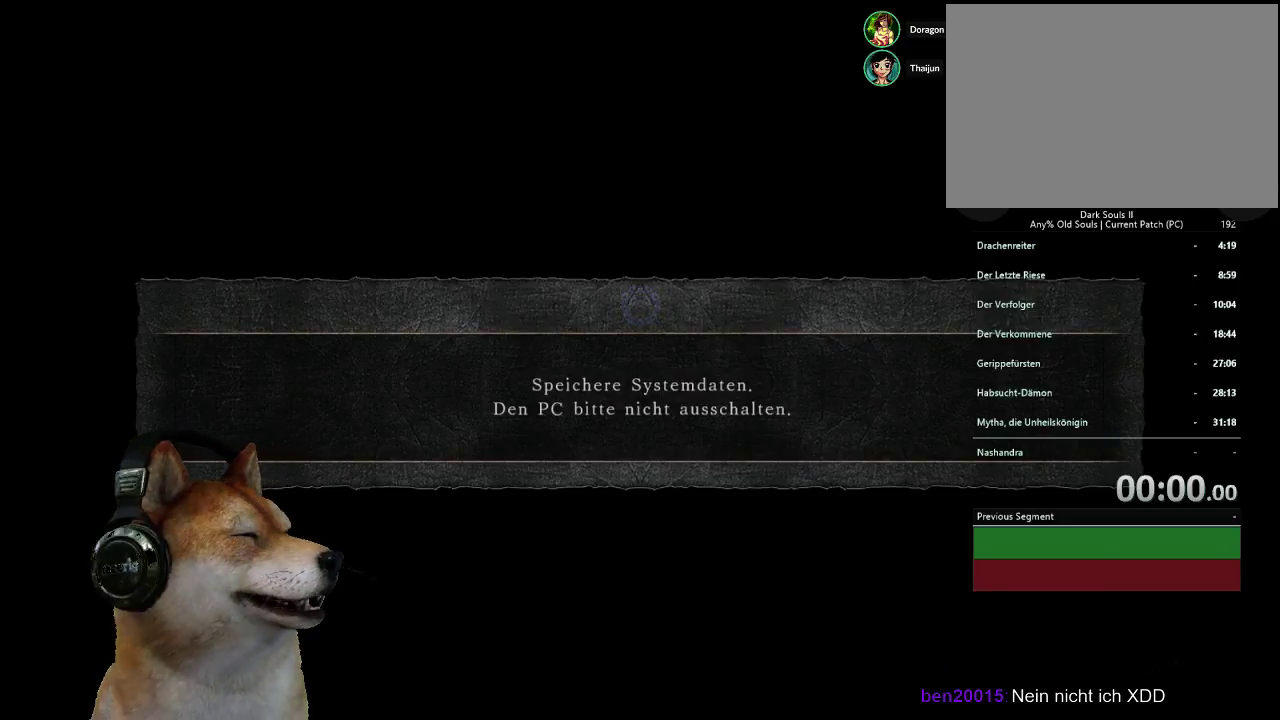
{"buttons": [], "left_stick": "up", "right_stick": "center", "events": []}
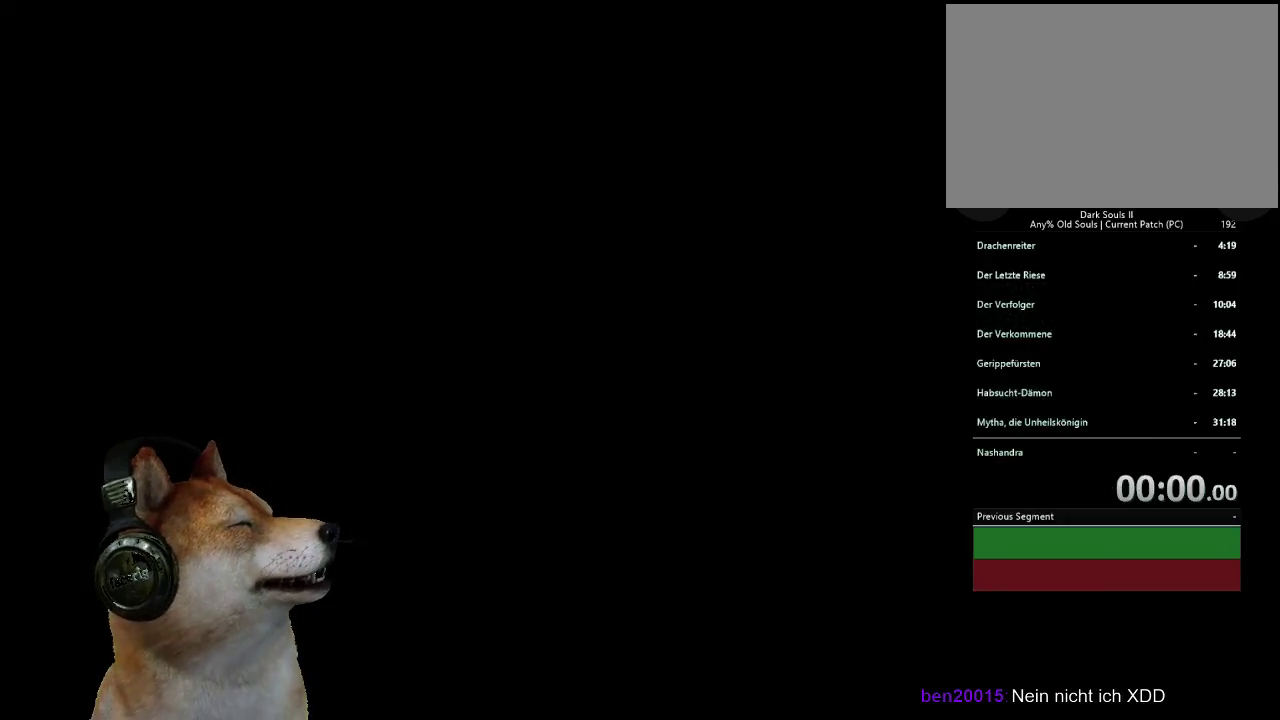
{"buttons": [], "left_stick": "up", "right_stick": "center", "events": []}
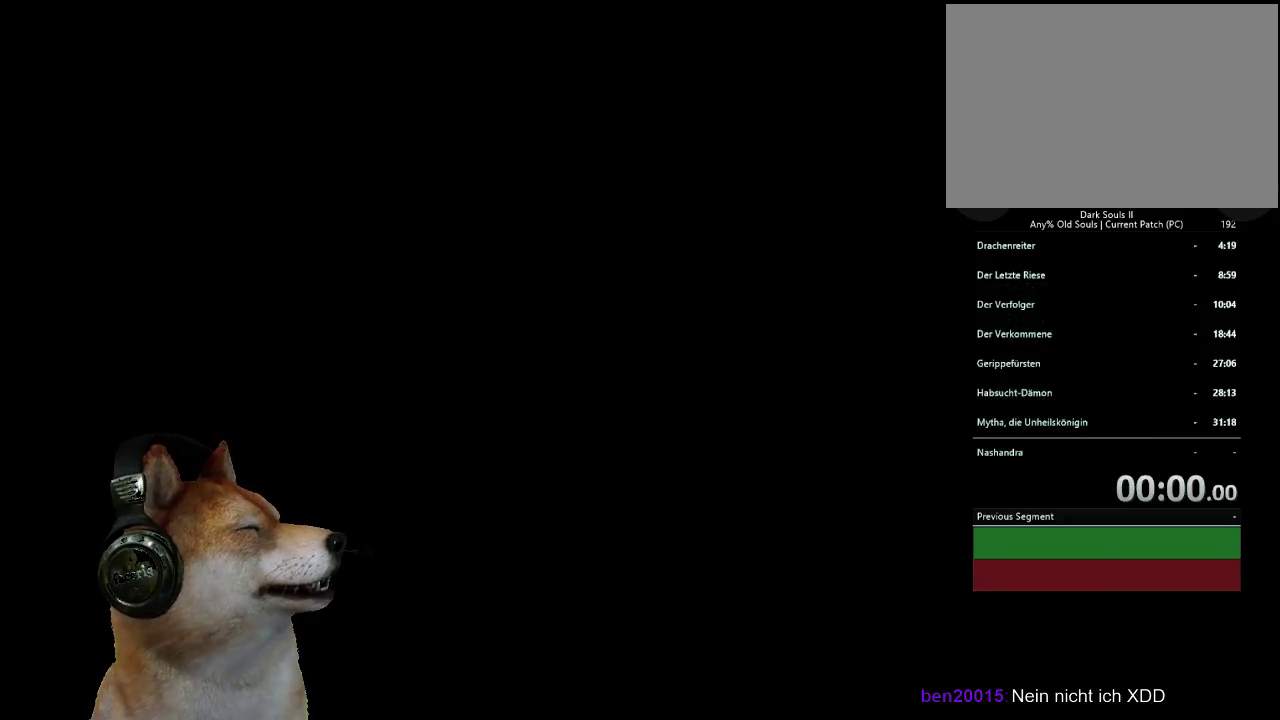
{"buttons": [], "left_stick": "up", "right_stick": "center", "events": [[233, "START", "down"], [333, "START", "up"]]}
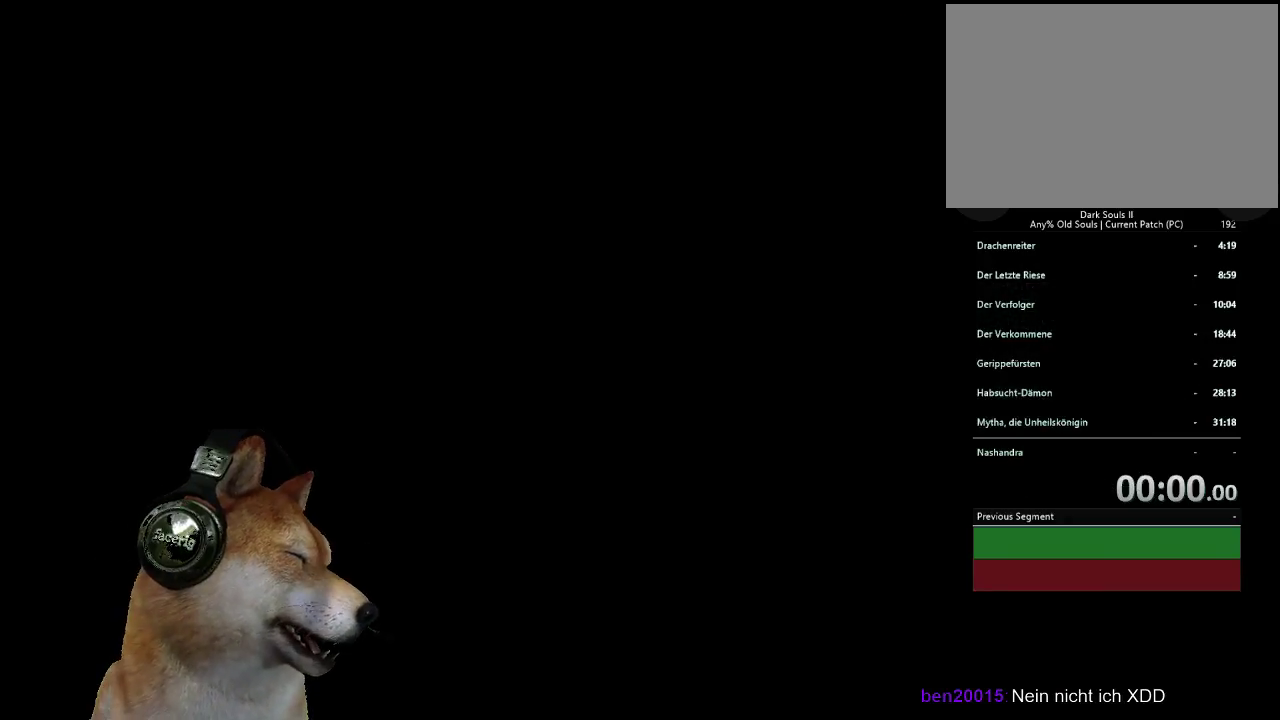
{"buttons": [], "left_stick": "up", "right_stick": "center", "events": []}
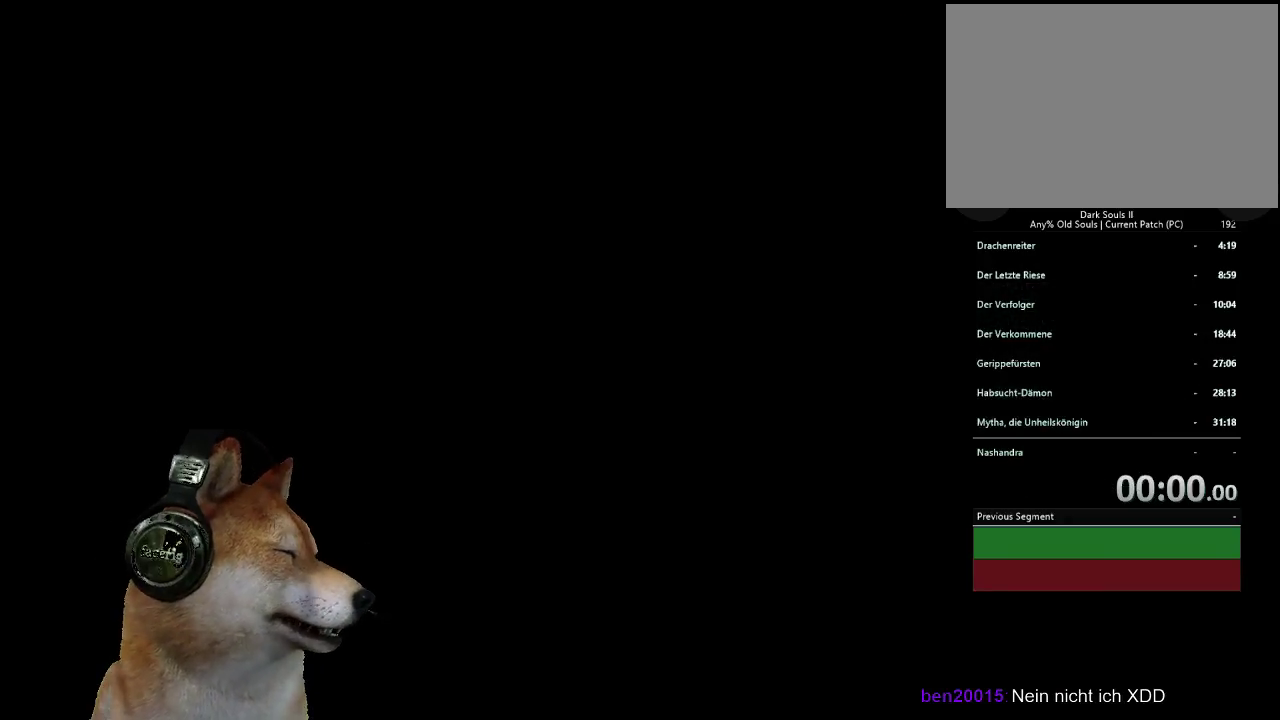
{"buttons": [], "left_stick": "up", "right_stick": "center", "events": []}
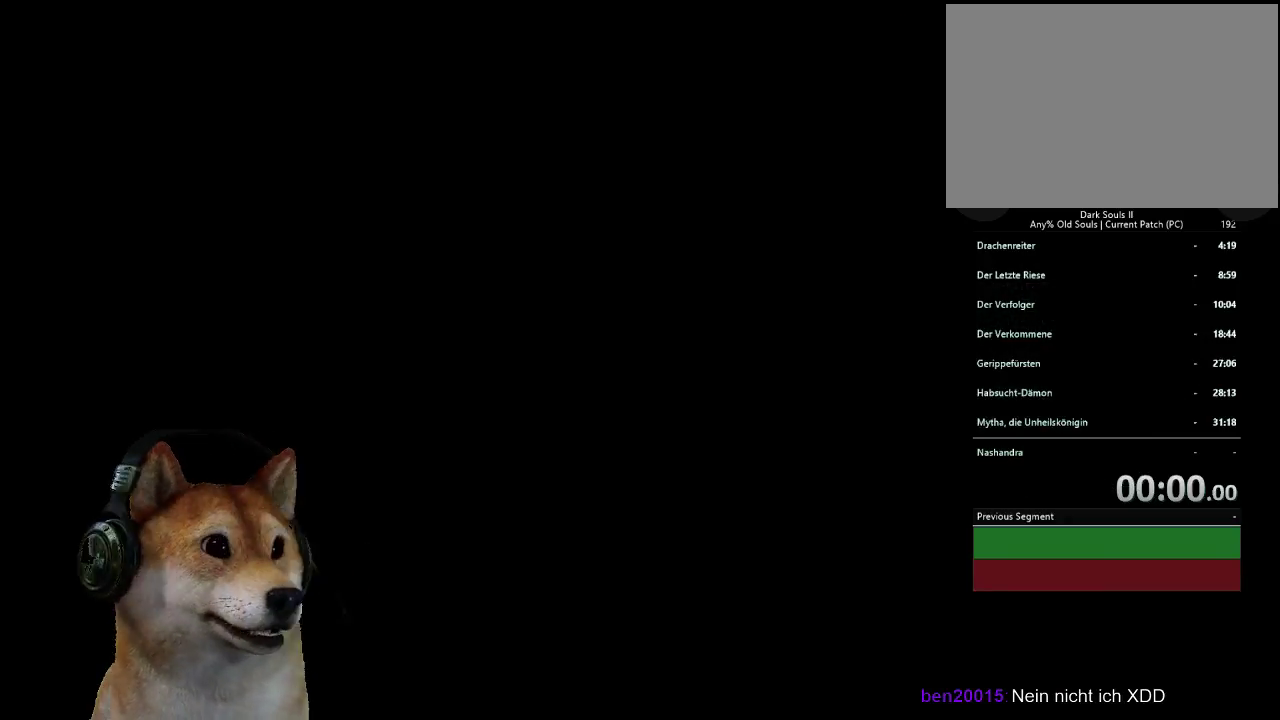
{"buttons": [], "left_stick": "up", "right_stick": "center", "events": []}
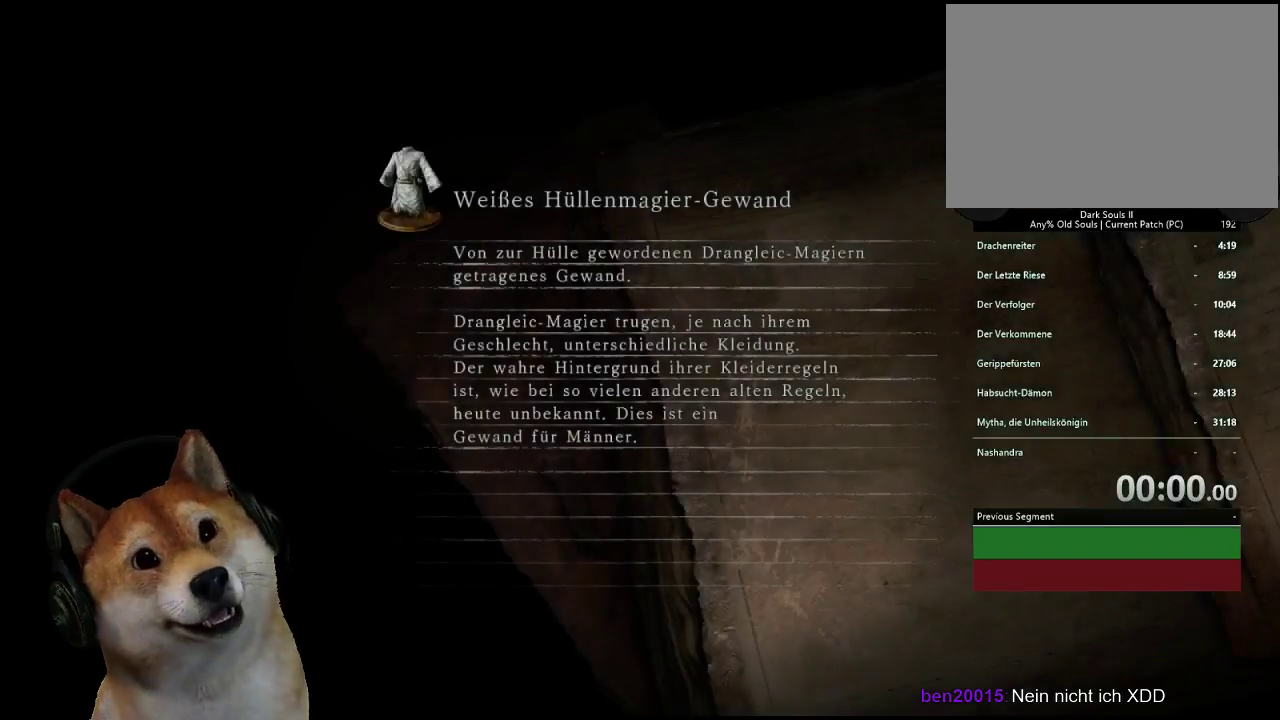
{"buttons": [], "left_stick": "up", "right_stick": "center", "events": []}
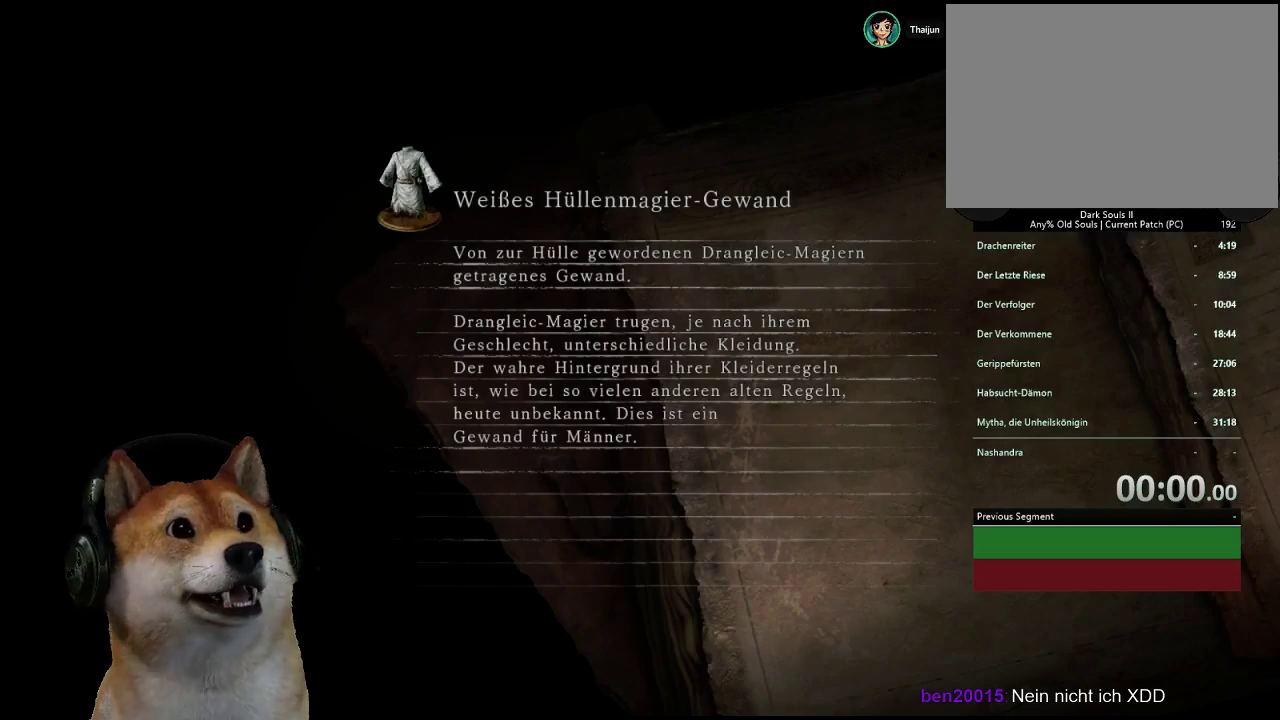
{"buttons": ["START"], "left_stick": "up", "right_stick": "center", "events": [[467, "START", "down"]]}
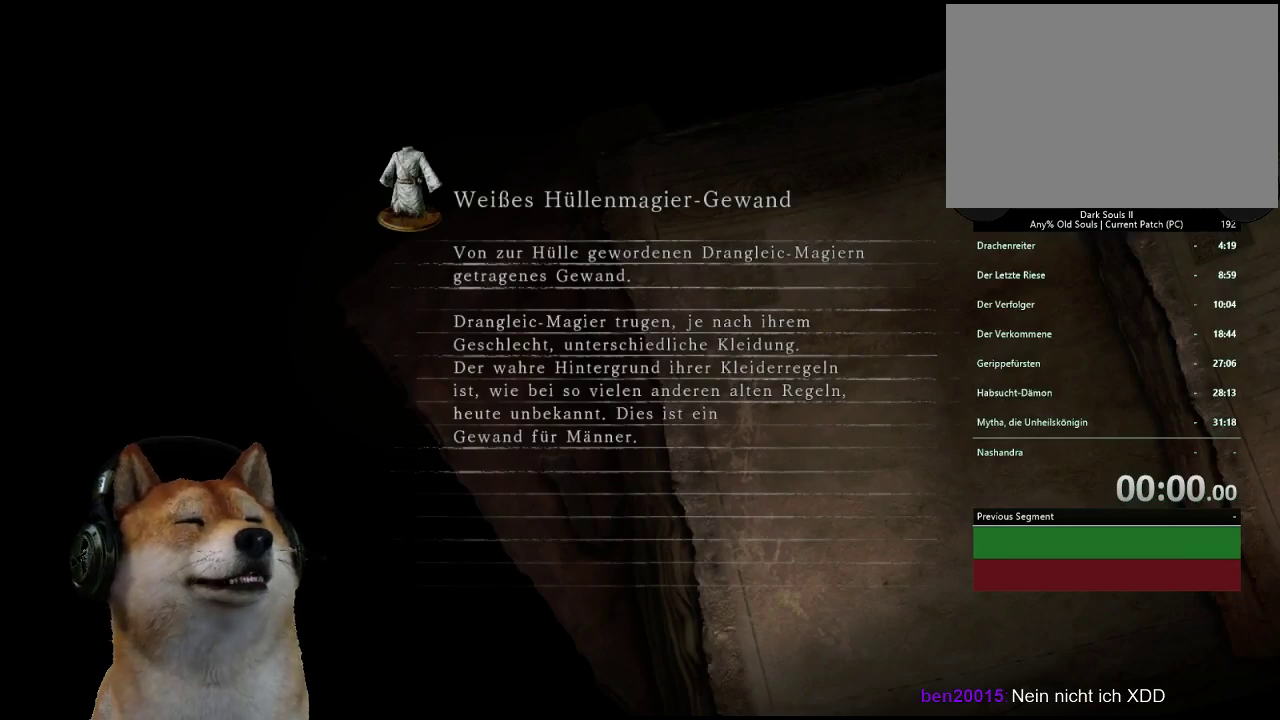
{"buttons": [], "left_stick": "up", "right_stick": "center", "events": [[100, "START", "up"], [167, "START", "down"], [267, "START", "up"], [367, "START", "down"], [433, "START", "up"]]}
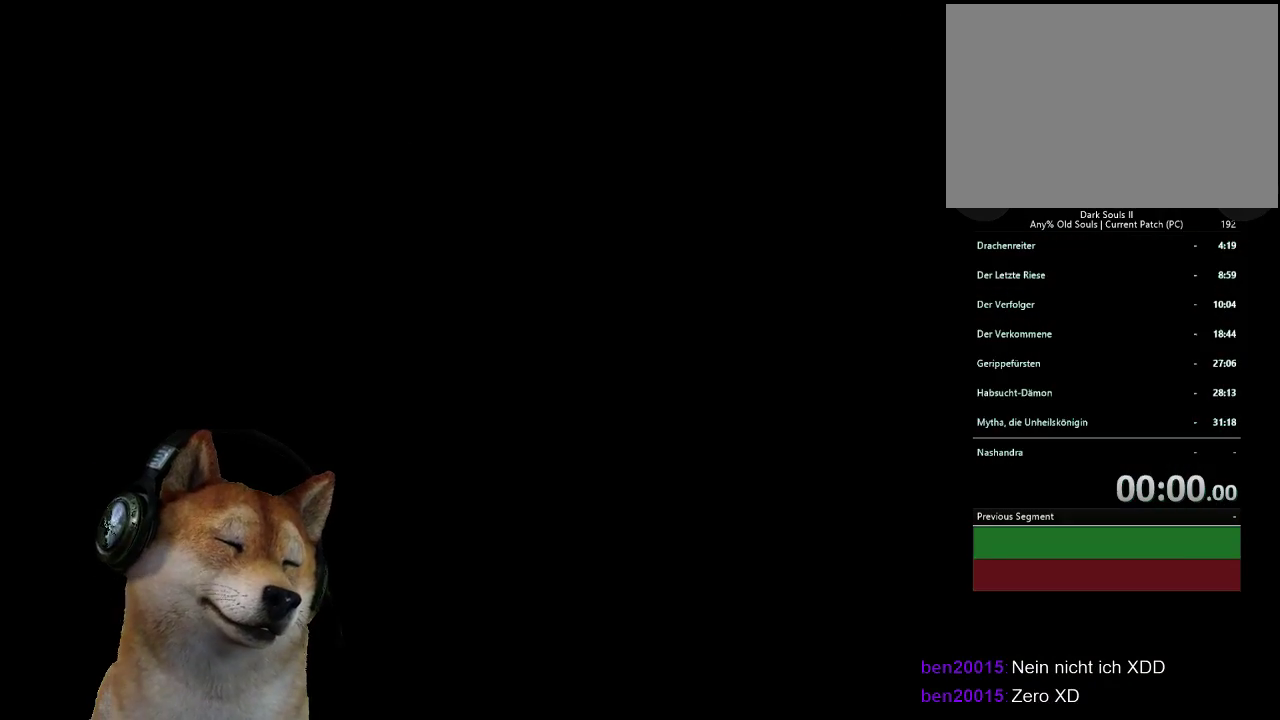
{"buttons": [], "left_stick": "up", "right_stick": "center", "events": [[33, "START", "down"], [100, "START", "up"]]}